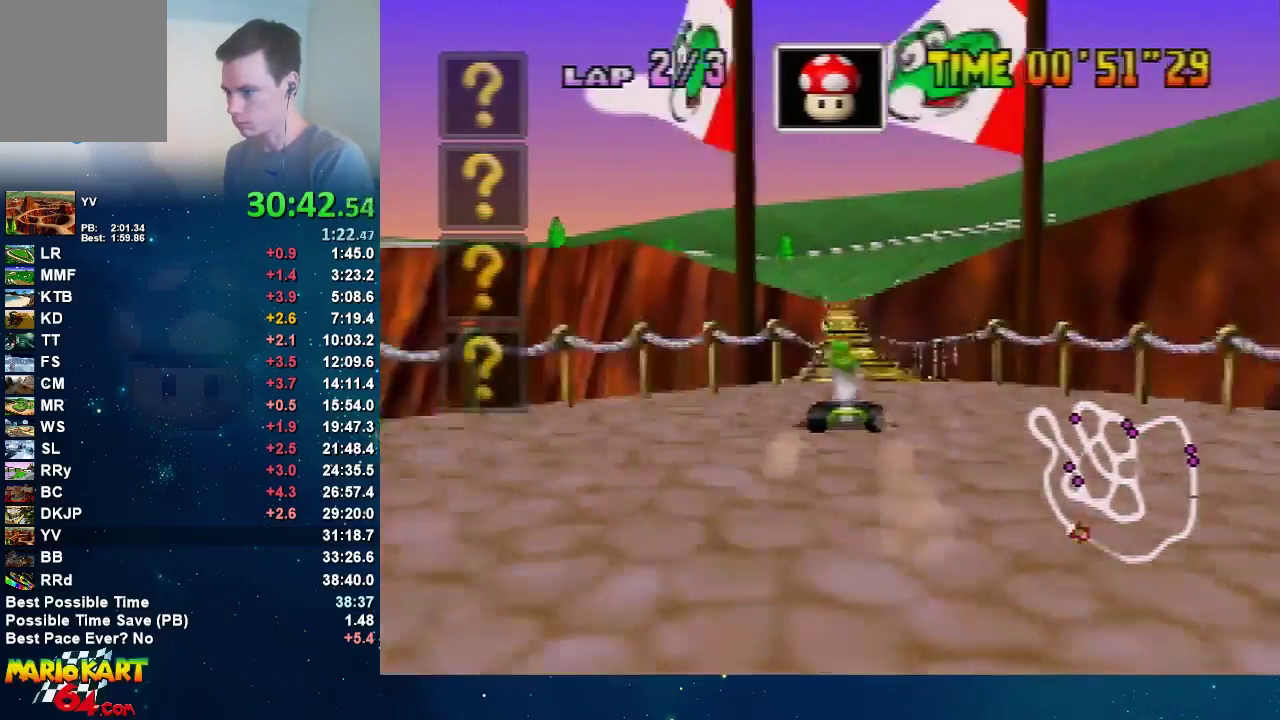
Gameplay with a controller (Nintendo layout); each line is a JSON object with the inputs held at the frame after it. "events" lists button and stick changes between this image and that frame as [ms after this image, input, new state], when the widget could be followed in between. Not read: L3 R3 Z.
{"buttons": ["A"], "left_stick": "right", "events": [[500, "left_stick", "right"]]}
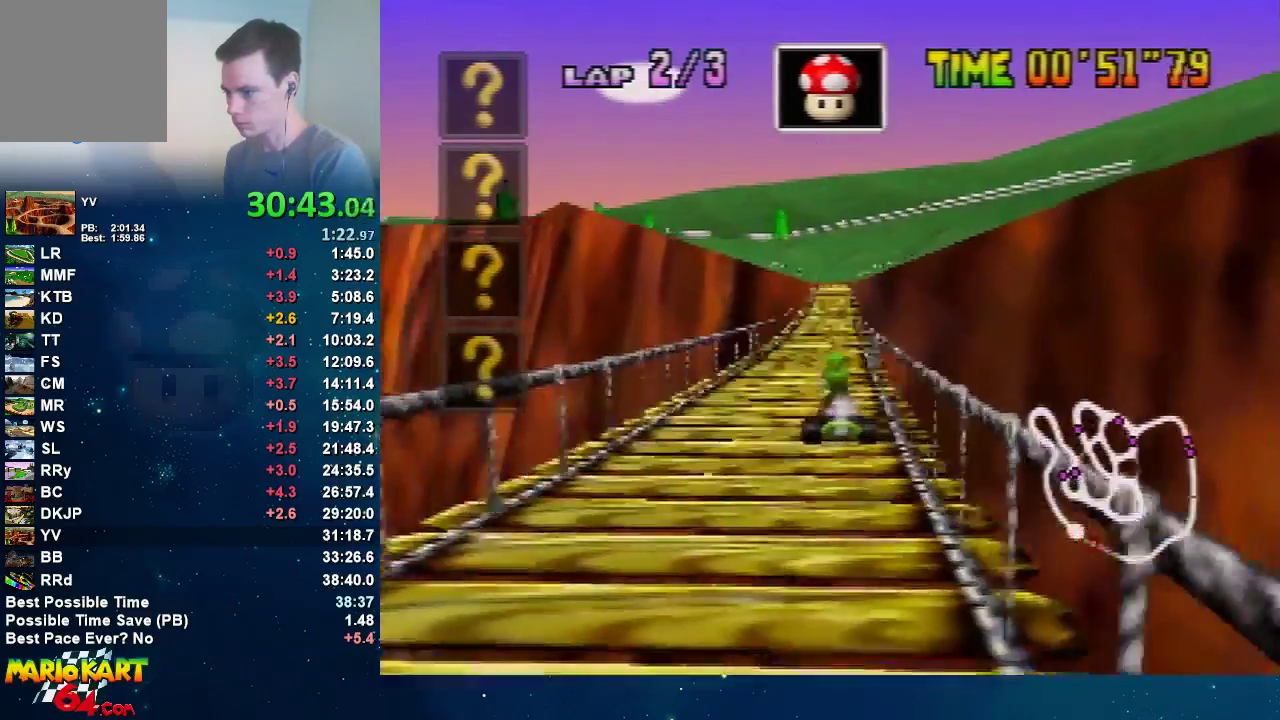
{"buttons": ["A"], "left_stick": "left", "events": [[134, "left_stick", "center"], [467, "left_stick", "left"]]}
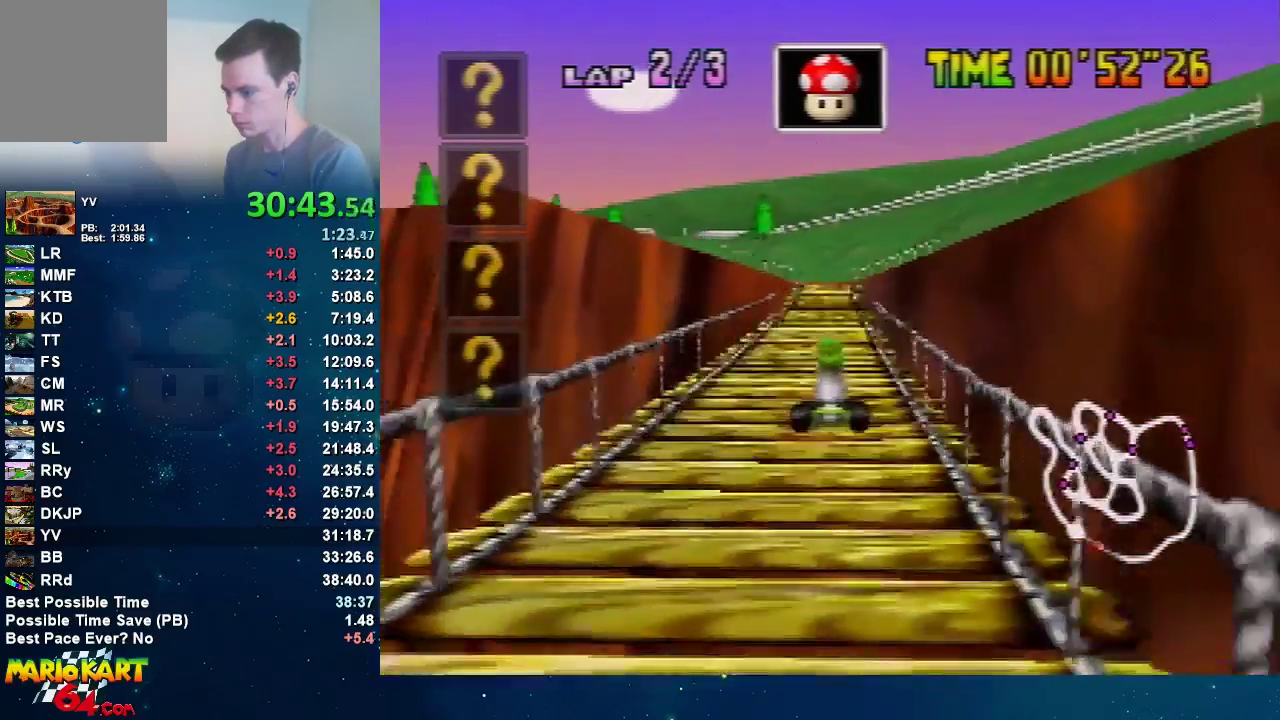
{"buttons": ["A"], "left_stick": "center", "events": [[133, "left_stick", "up-right"], [200, "left_stick", "center"]]}
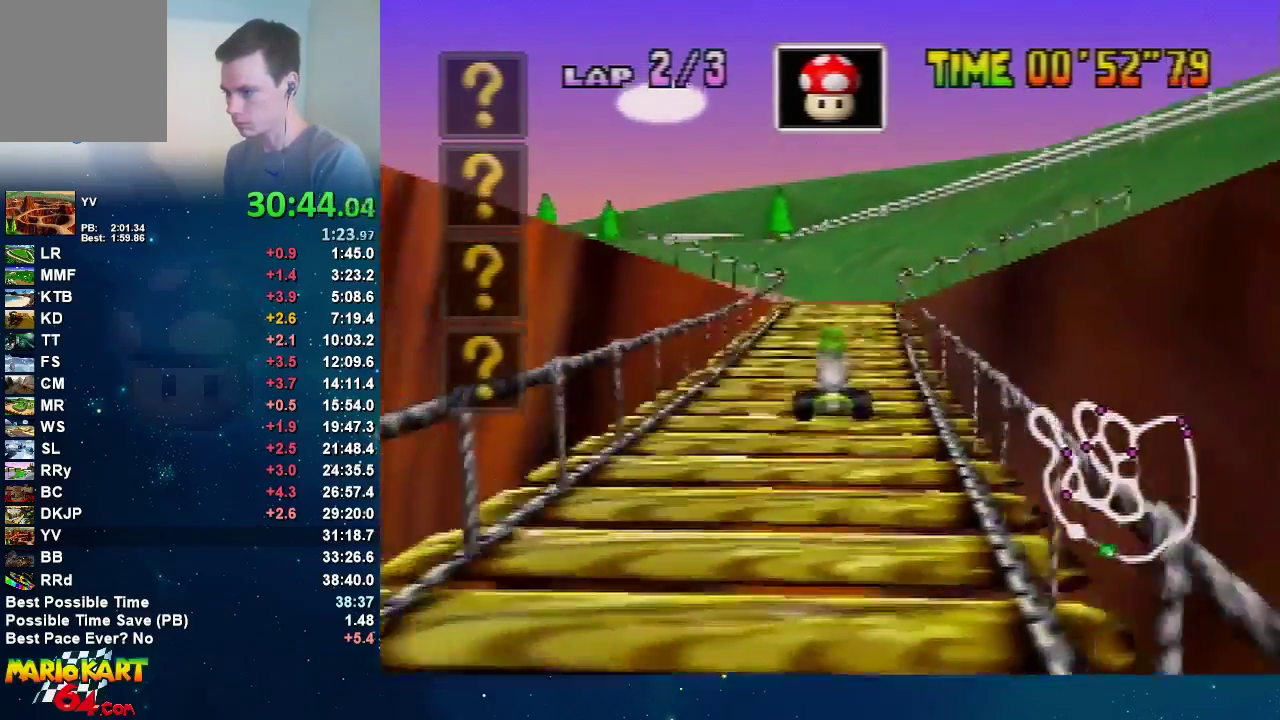
{"buttons": ["A", "R1"], "left_stick": "center", "events": [[167, "left_stick", "left"], [201, "R1", "down"], [401, "left_stick", "center"]]}
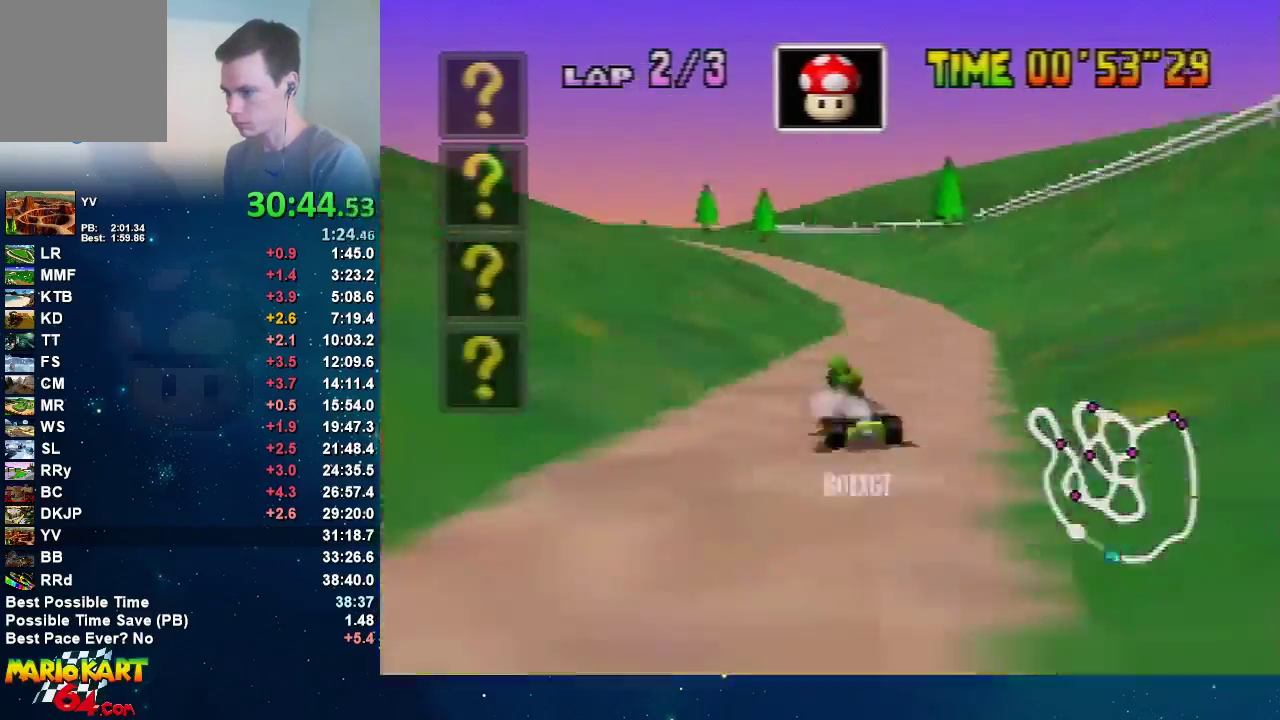
{"buttons": ["A", "R1"], "left_stick": "right", "events": [[100, "left_stick", "right"], [300, "left_stick", "up-right"], [367, "left_stick", "up-left"], [434, "left_stick", "center"], [500, "left_stick", "right"]]}
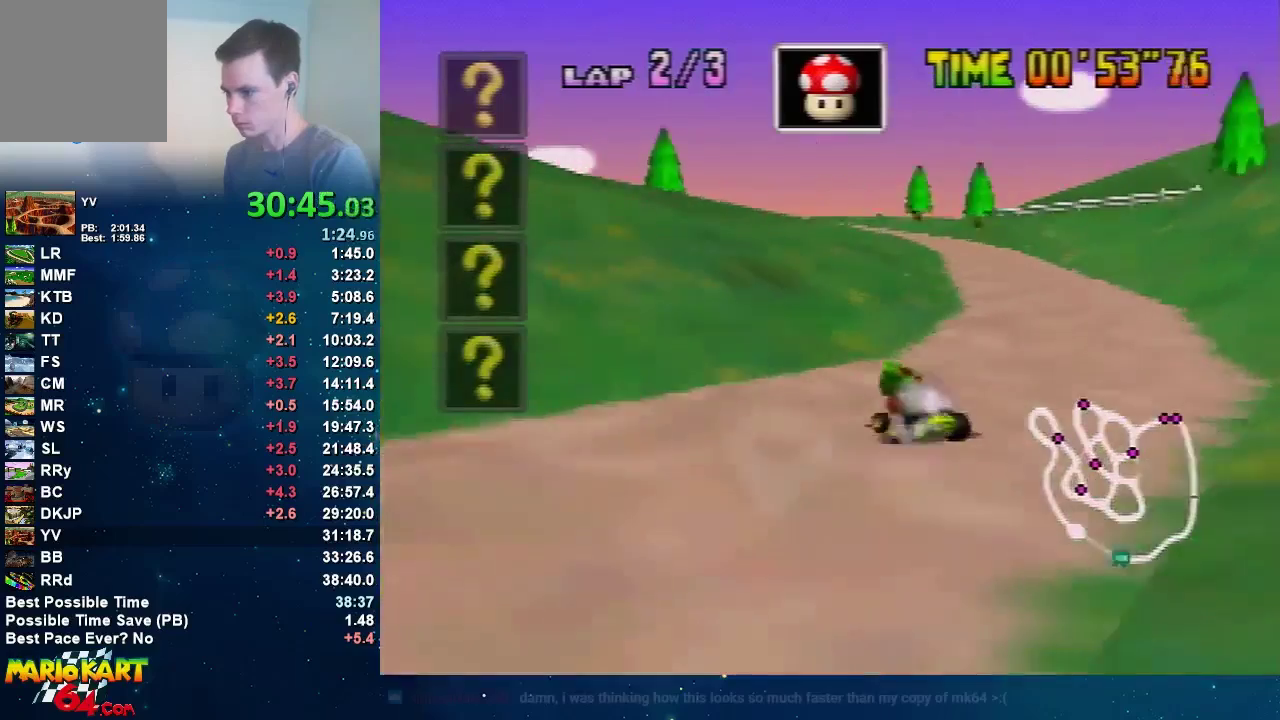
{"buttons": ["A", "R1"], "left_stick": "left", "events": [[134, "left_stick", "up-left"], [201, "R1", "up"], [201, "left_stick", "right"], [334, "left_stick", "left"], [501, "R1", "down"]]}
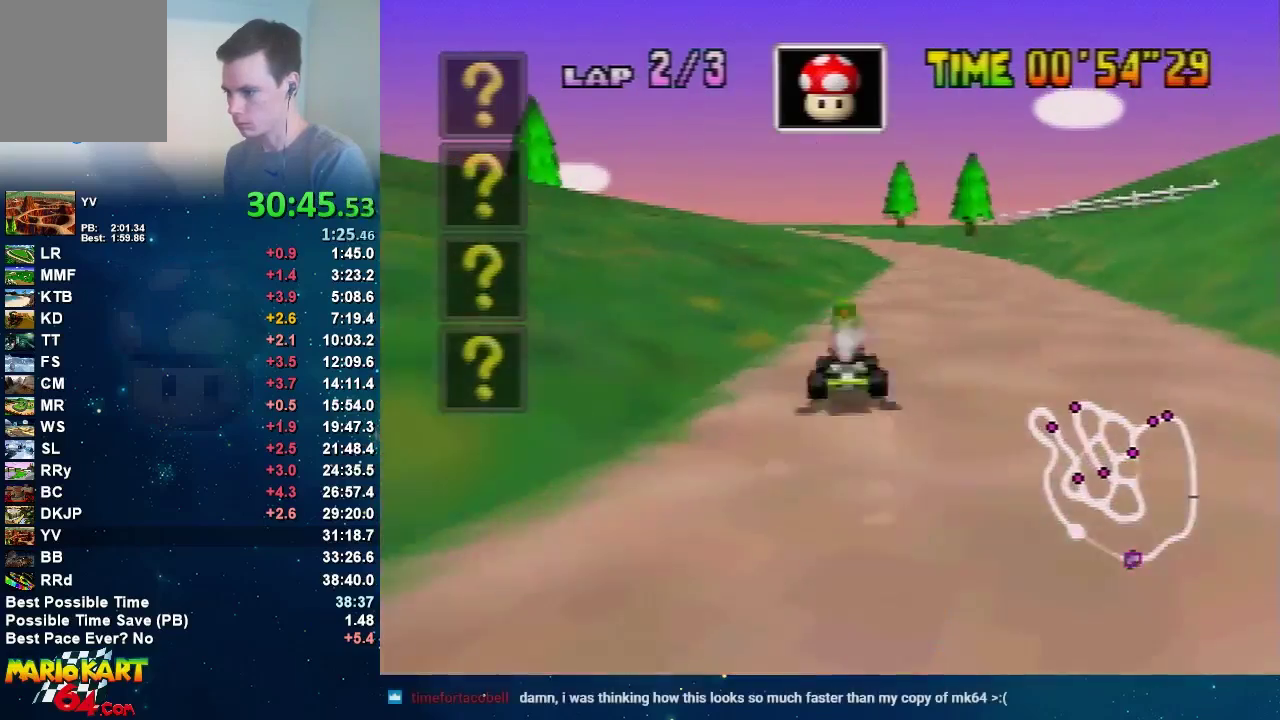
{"buttons": ["A", "R1"], "left_stick": "right", "events": [[133, "left_stick", "center"], [200, "left_stick", "right"]]}
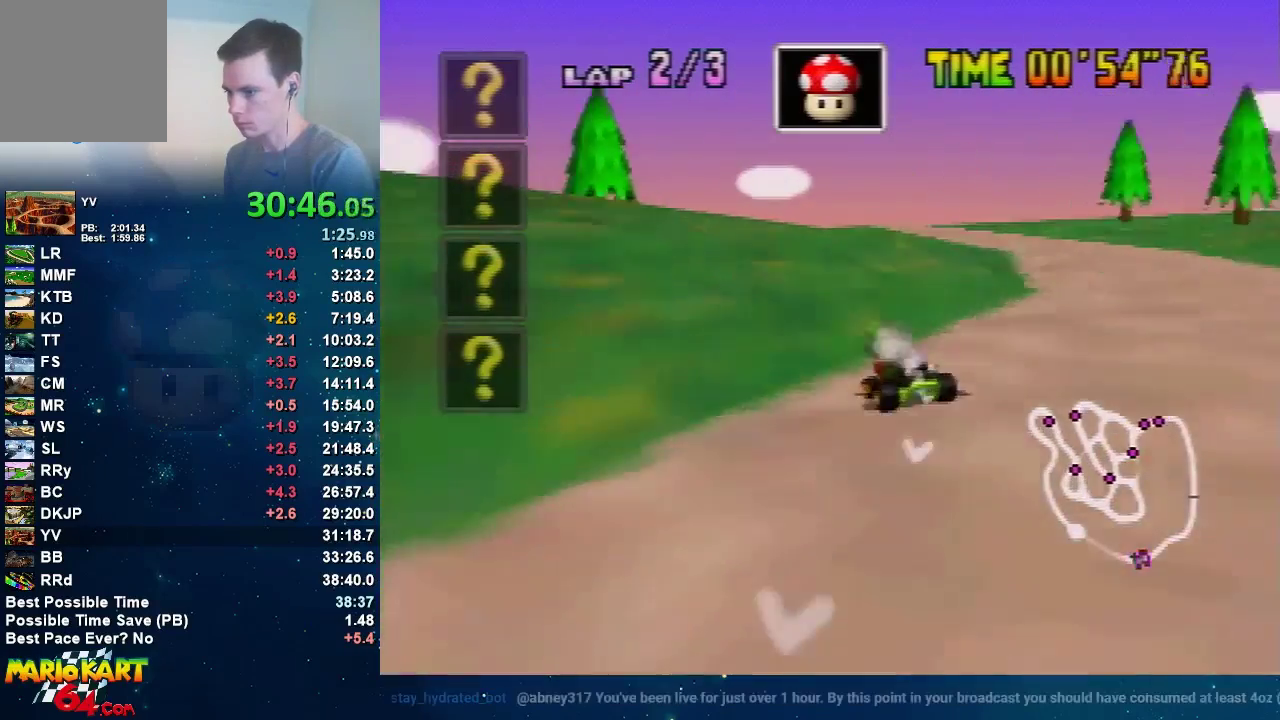
{"buttons": ["A"], "left_stick": "right", "events": [[34, "left_stick", "up-right"], [134, "left_stick", "right"], [301, "left_stick", "up-left"], [367, "R1", "up"], [367, "left_stick", "right"]]}
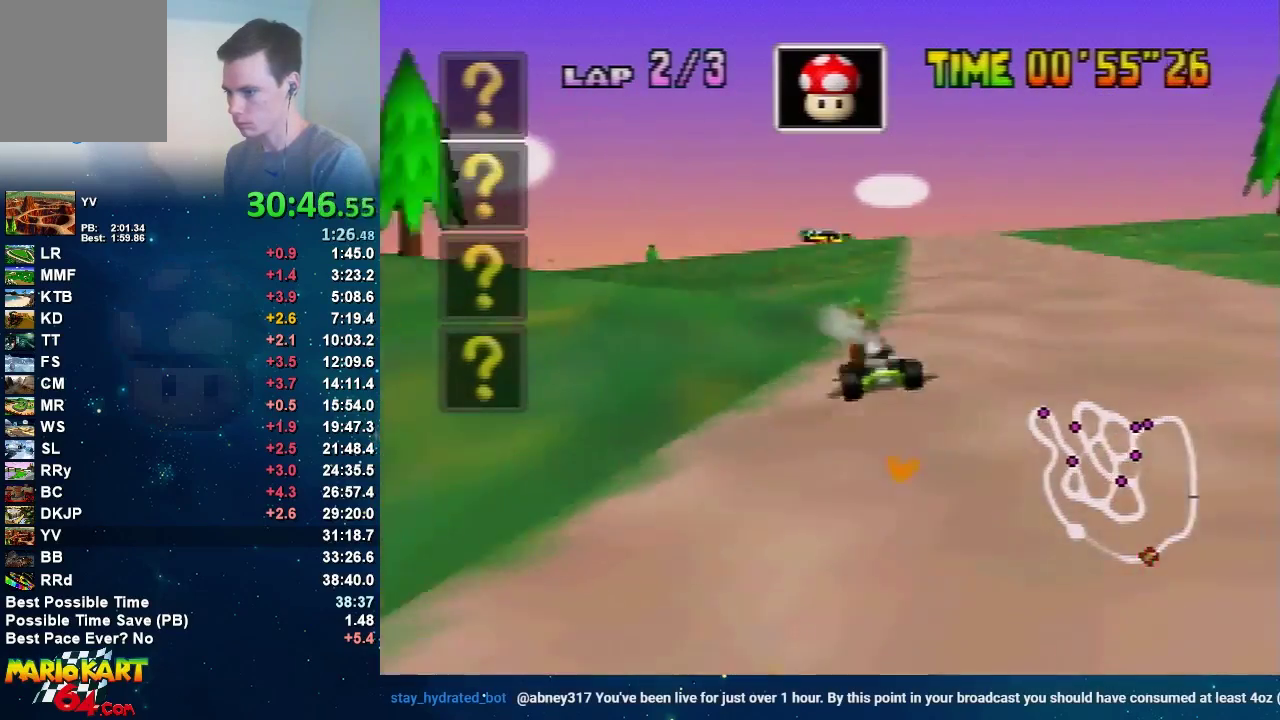
{"buttons": ["A"], "left_stick": "center", "events": [[200, "left_stick", "up-left"], [267, "left_stick", "center"]]}
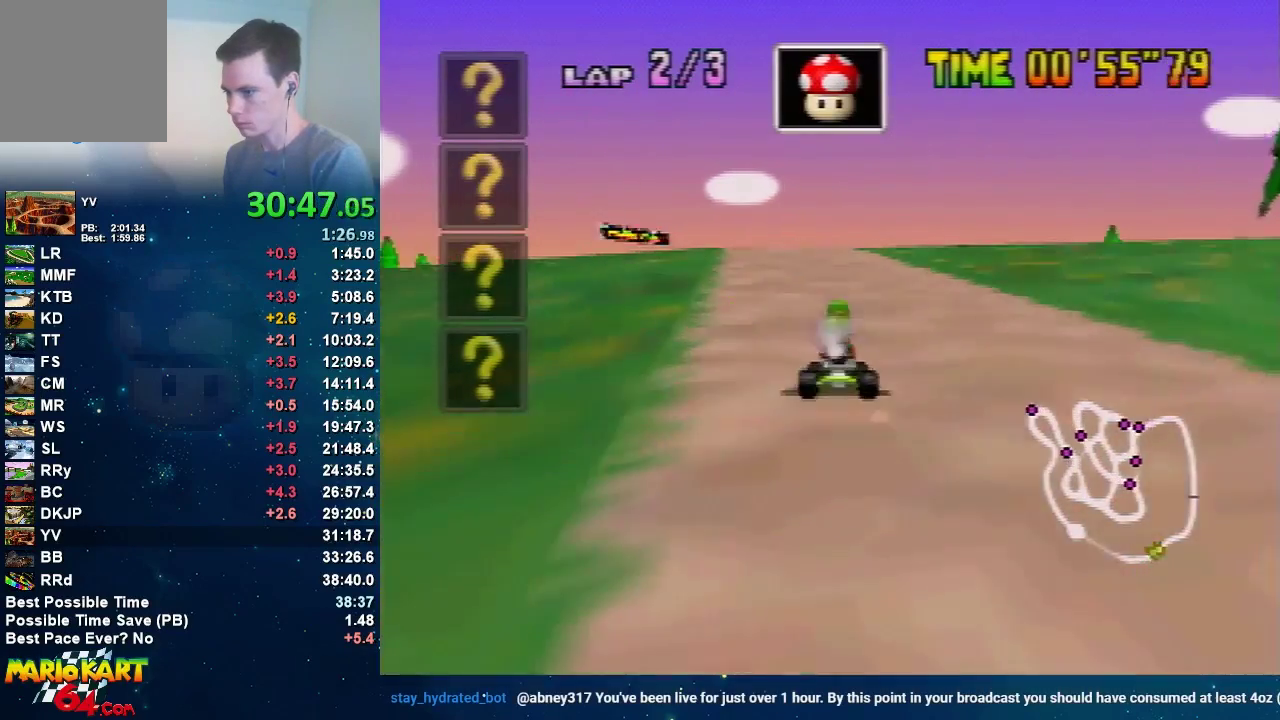
{"buttons": ["A"], "left_stick": "center", "events": [[234, "left_stick", "right"], [367, "left_stick", "up-left"], [467, "left_stick", "center"]]}
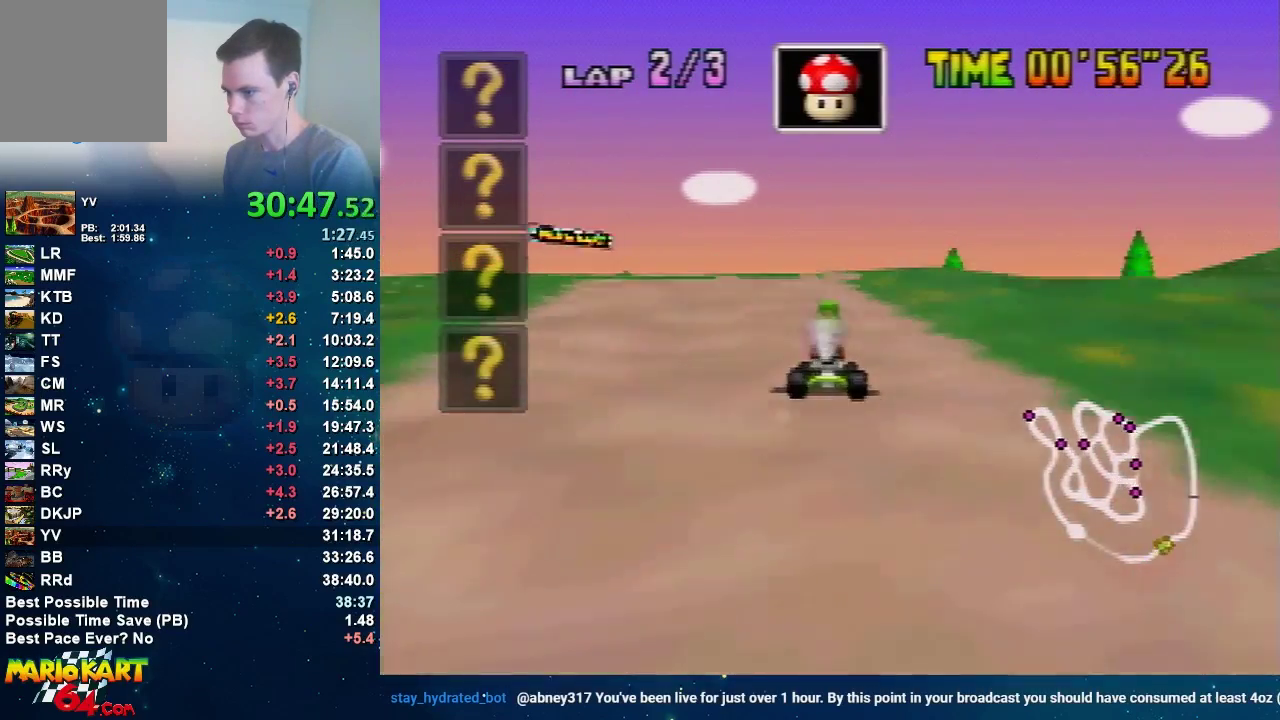
{"buttons": ["A"], "left_stick": "center", "events": []}
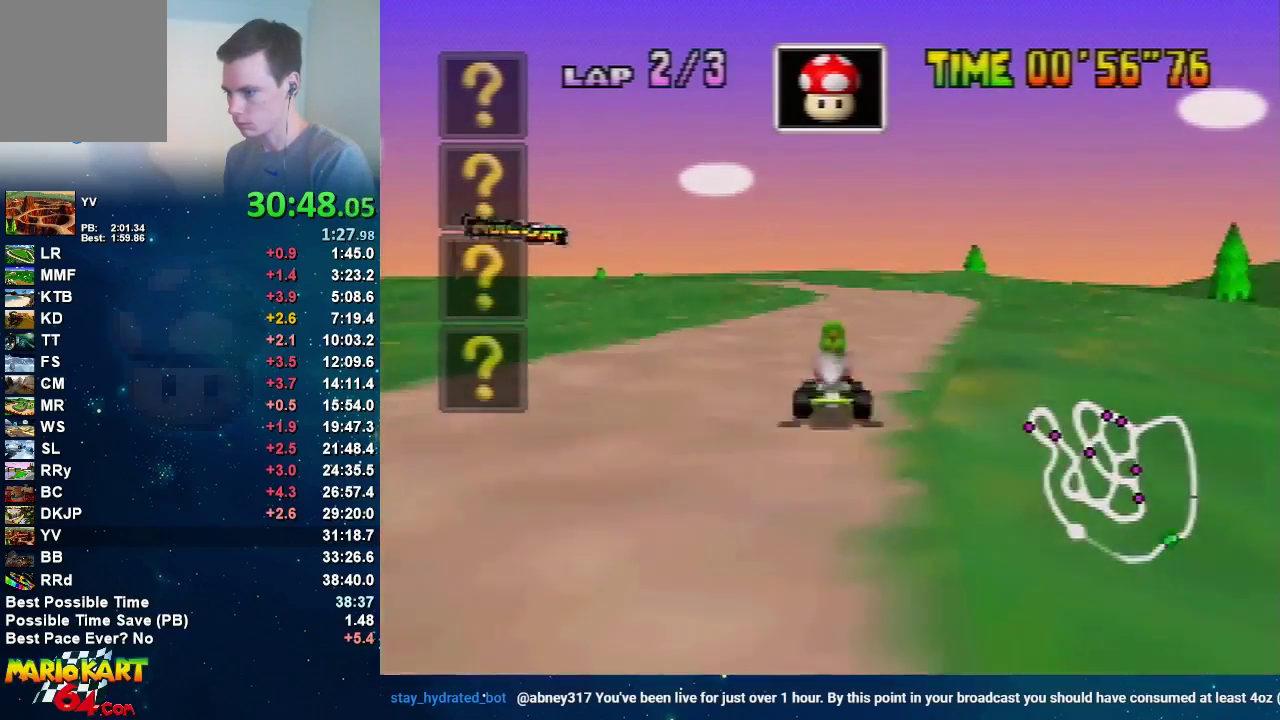
{"buttons": ["A", "R1"], "left_stick": "right", "events": [[67, "left_stick", "left"], [134, "R1", "down"], [267, "left_stick", "center"], [367, "left_stick", "right"]]}
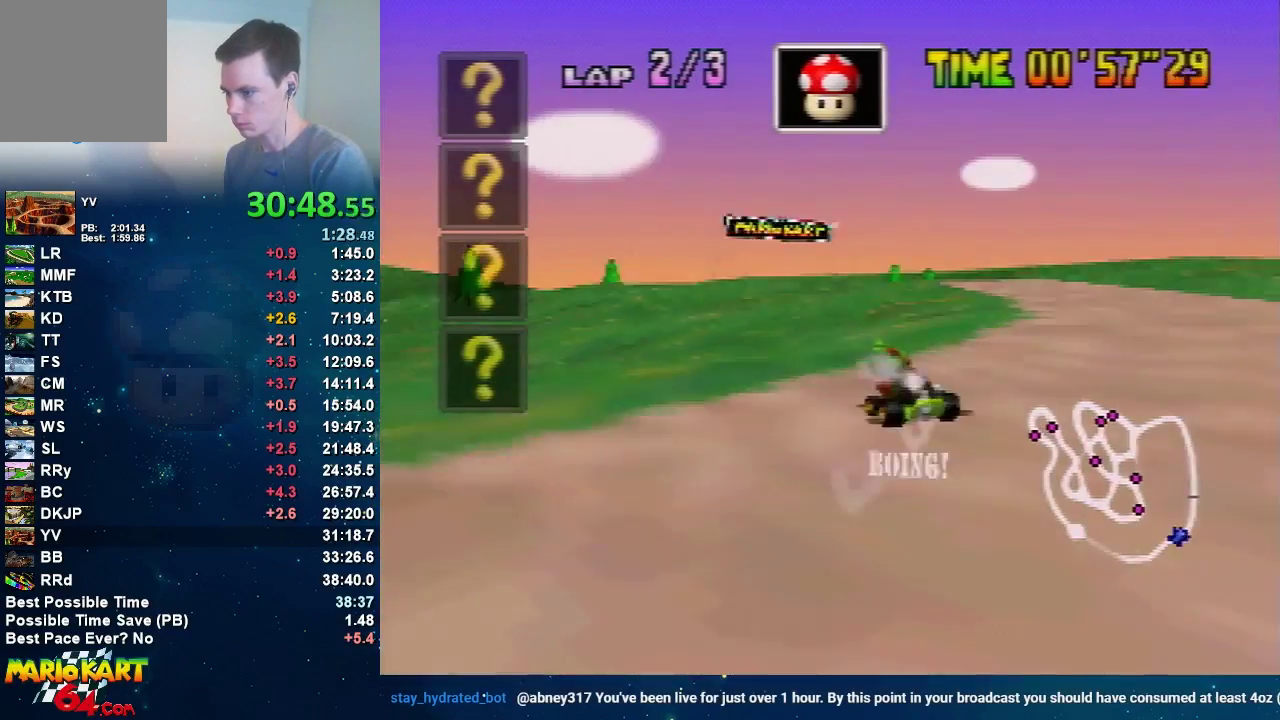
{"buttons": ["A", "R1"], "left_stick": "left", "events": [[100, "left_stick", "up-right"], [167, "left_stick", "up-left"], [233, "left_stick", "right"], [467, "left_stick", "left"]]}
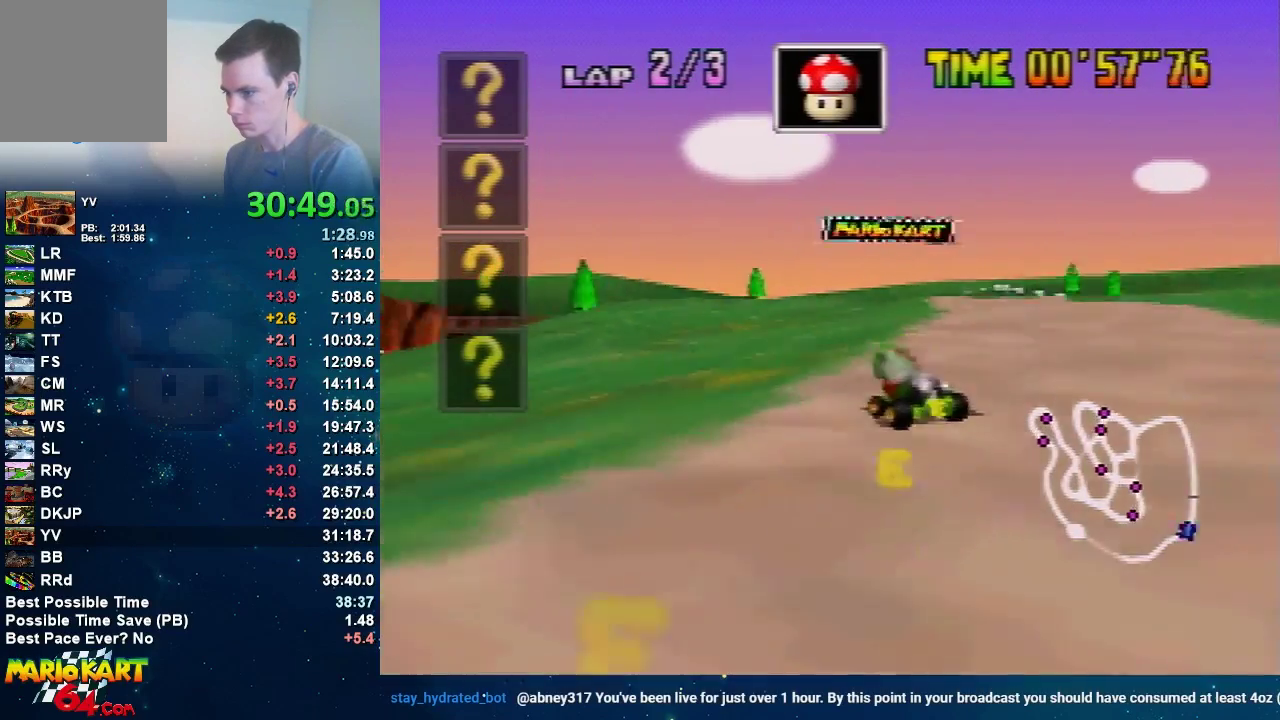
{"buttons": ["A"], "left_stick": "left", "events": [[67, "R1", "up"], [100, "left_stick", "right"], [234, "left_stick", "left"], [334, "left_stick", "center"], [501, "left_stick", "left"]]}
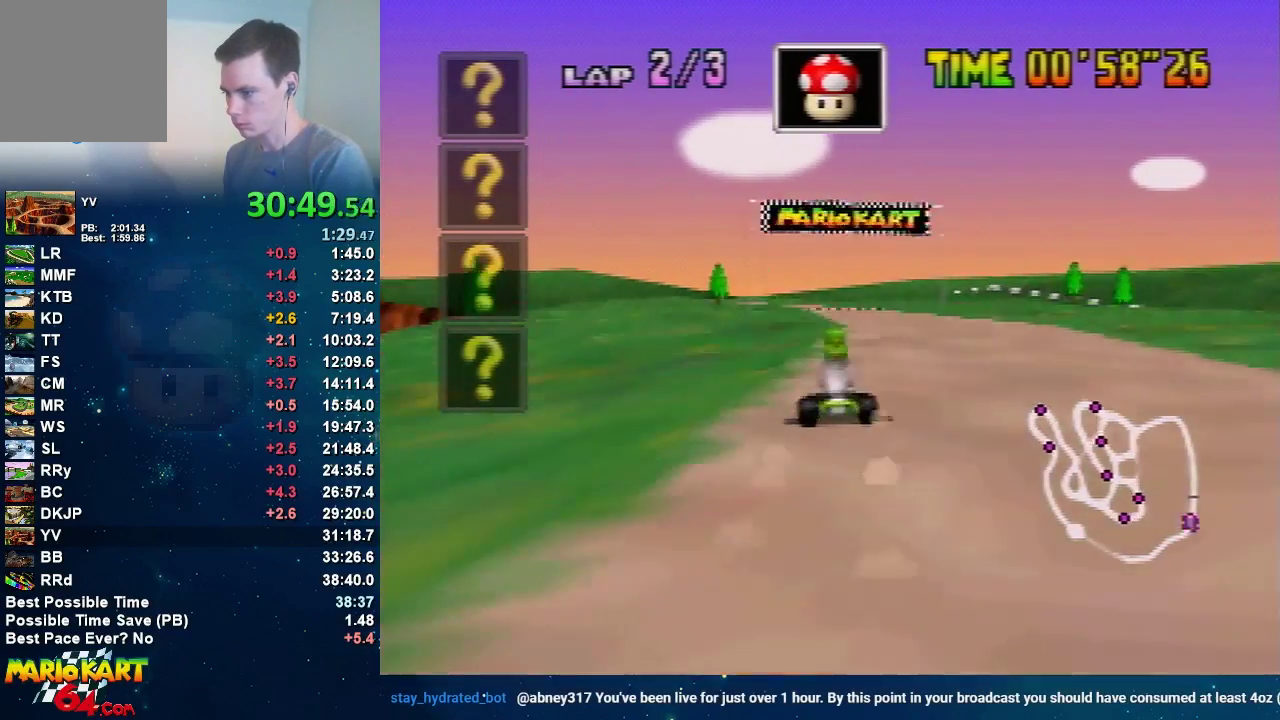
{"buttons": ["A"], "left_stick": "left", "events": [[133, "left_stick", "up-right"], [267, "left_stick", "center"], [467, "left_stick", "left"]]}
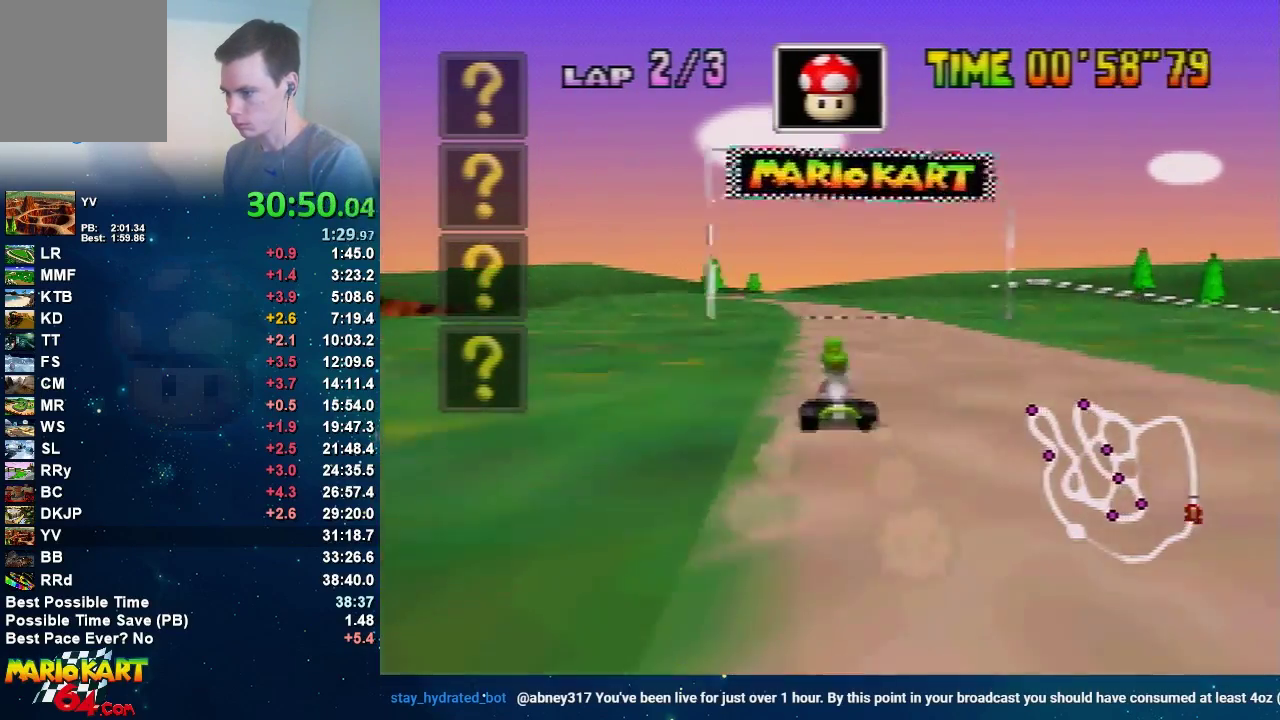
{"buttons": ["A"], "left_stick": "center", "events": [[134, "left_stick", "up-right"], [234, "left_stick", "center"]]}
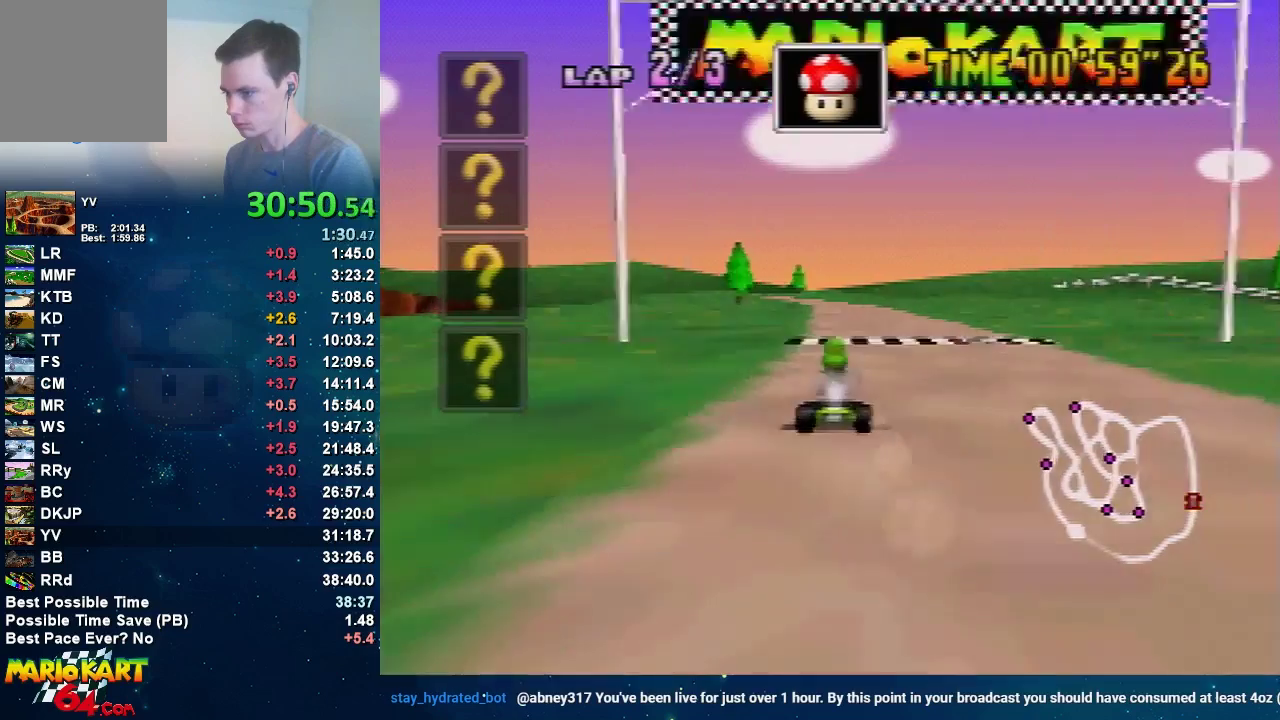
{"buttons": ["A", "R1"], "left_stick": "right", "events": [[33, "left_stick", "left"], [100, "R1", "down"], [267, "left_stick", "center"], [400, "left_stick", "right"]]}
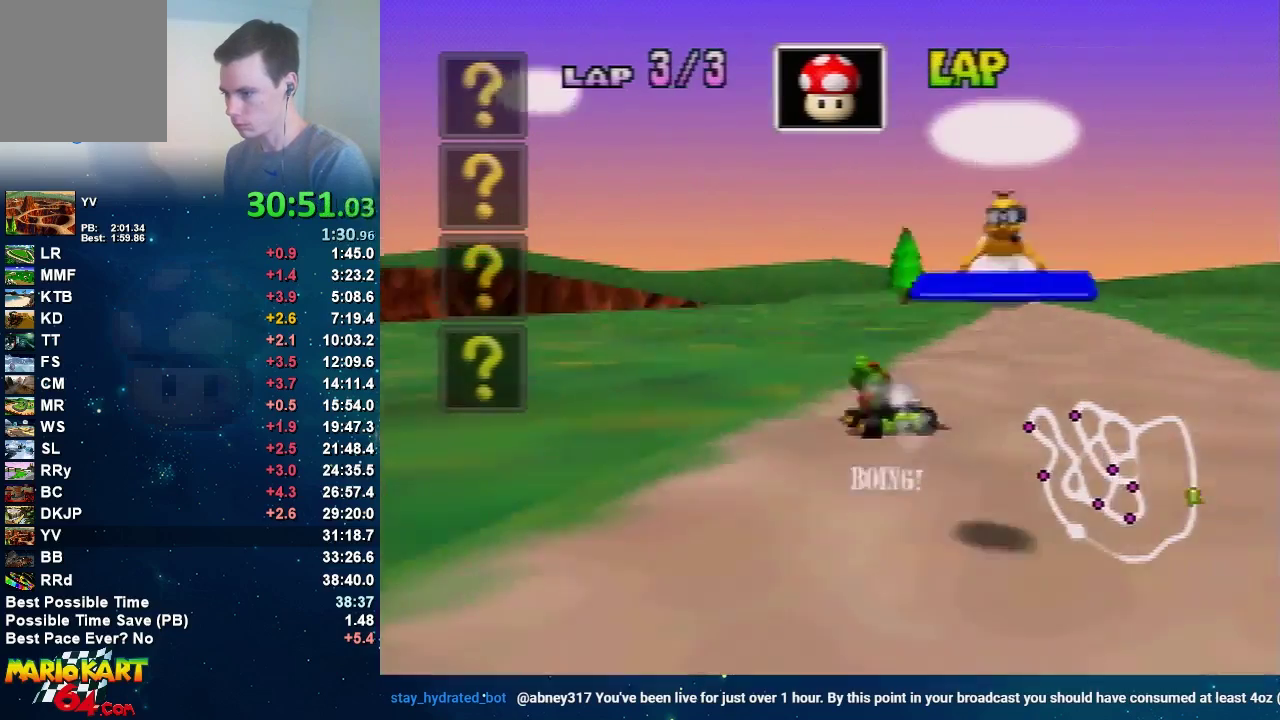
{"buttons": ["A", "R1"], "left_stick": "right", "events": [[334, "left_stick", "up-right"], [401, "left_stick", "up-left"], [467, "left_stick", "right"]]}
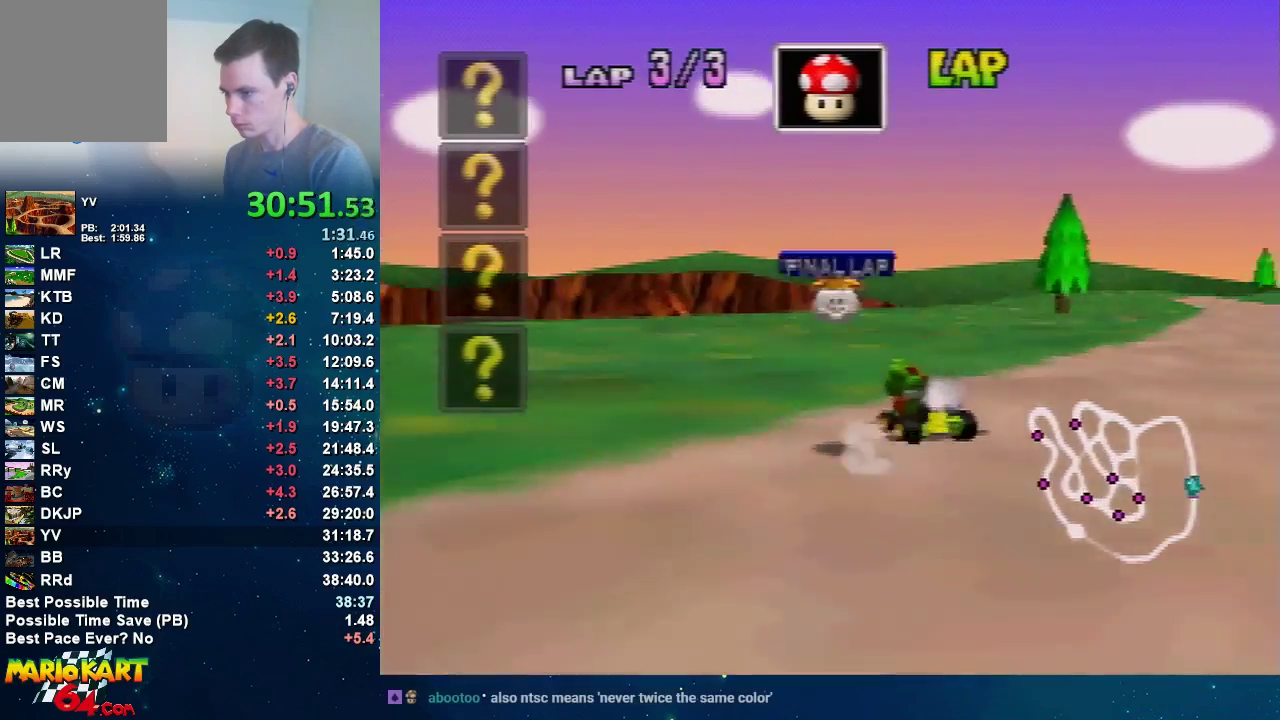
{"buttons": ["A"], "left_stick": "center", "events": [[33, "left_stick", "up-right"], [100, "left_stick", "up-left"], [167, "R1", "up"], [167, "left_stick", "up-right"], [233, "left_stick", "right"], [467, "left_stick", "center"]]}
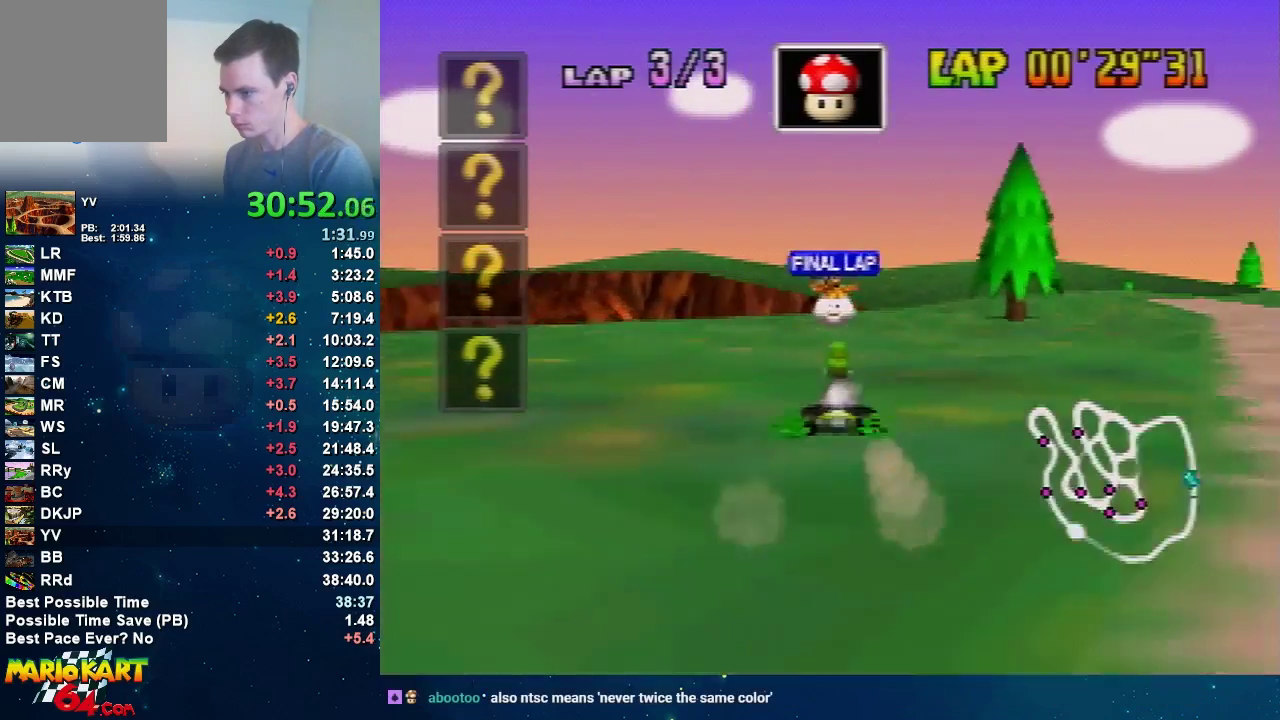
{"buttons": ["A"], "left_stick": "center", "events": []}
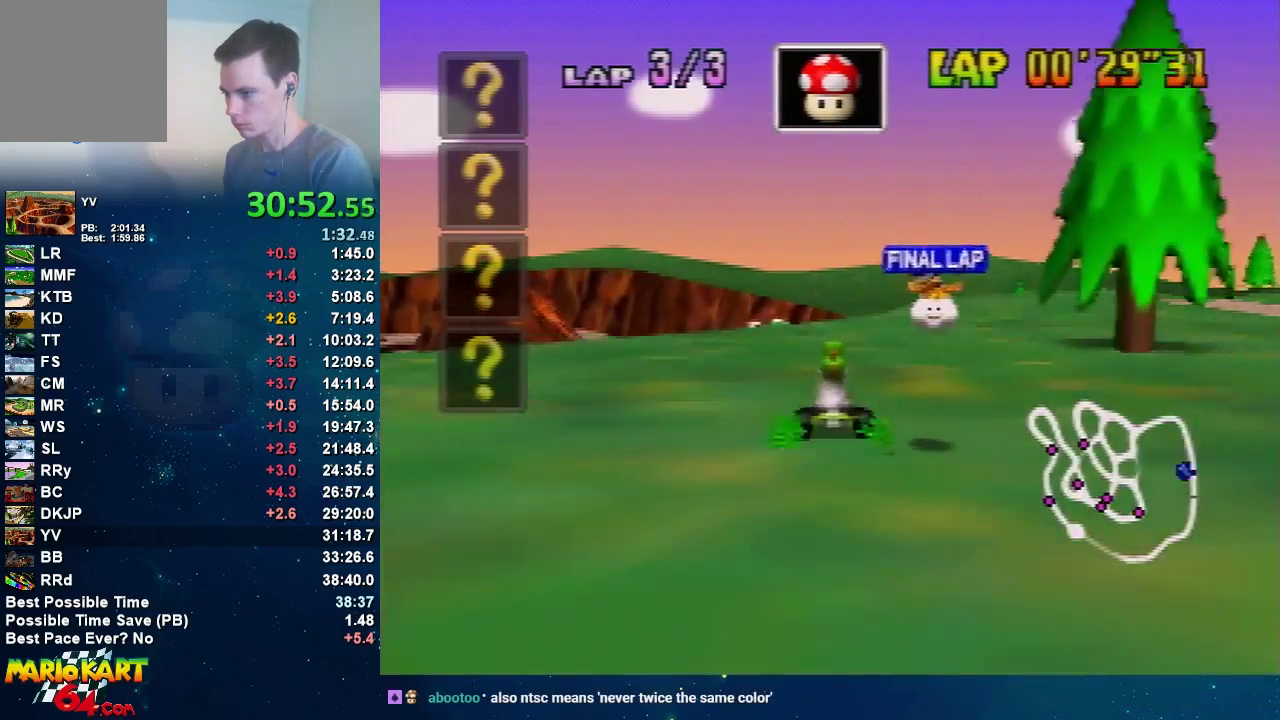
{"buttons": ["A", "R1"], "left_stick": "right", "events": [[167, "left_stick", "left"], [267, "R1", "down"], [400, "left_stick", "center"], [500, "left_stick", "right"]]}
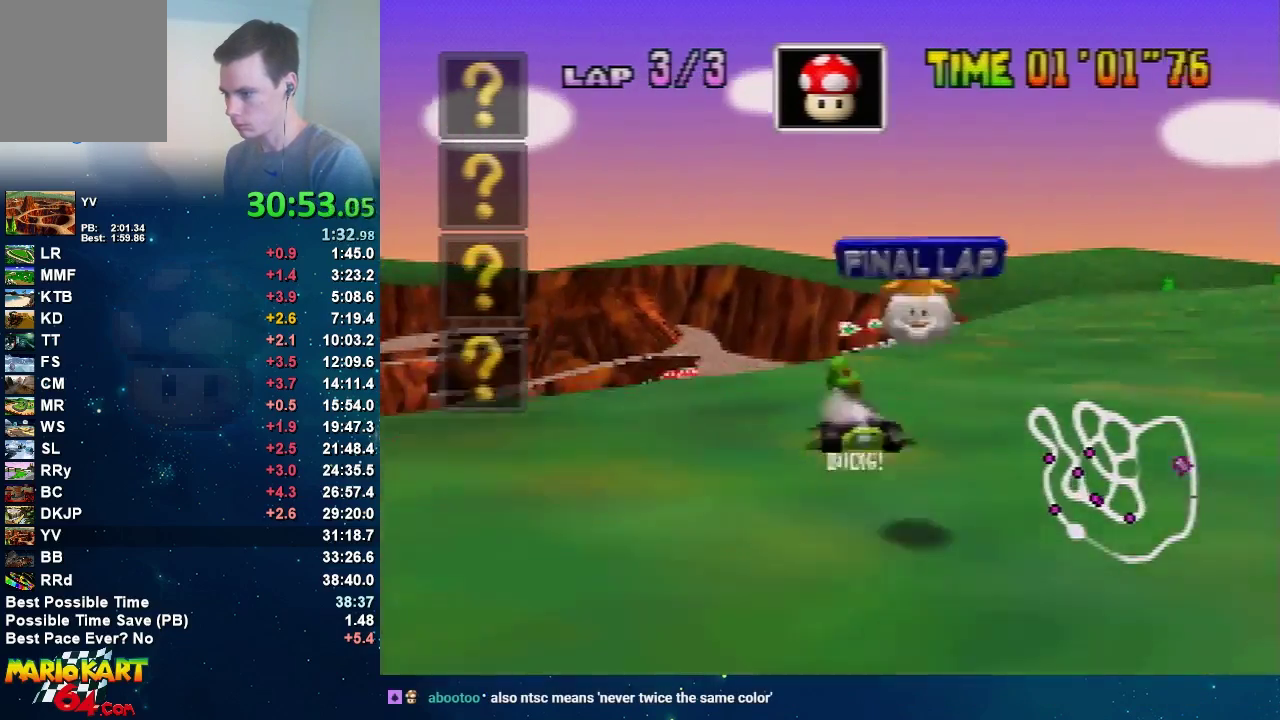
{"buttons": ["A", "R1"], "left_stick": "right", "events": []}
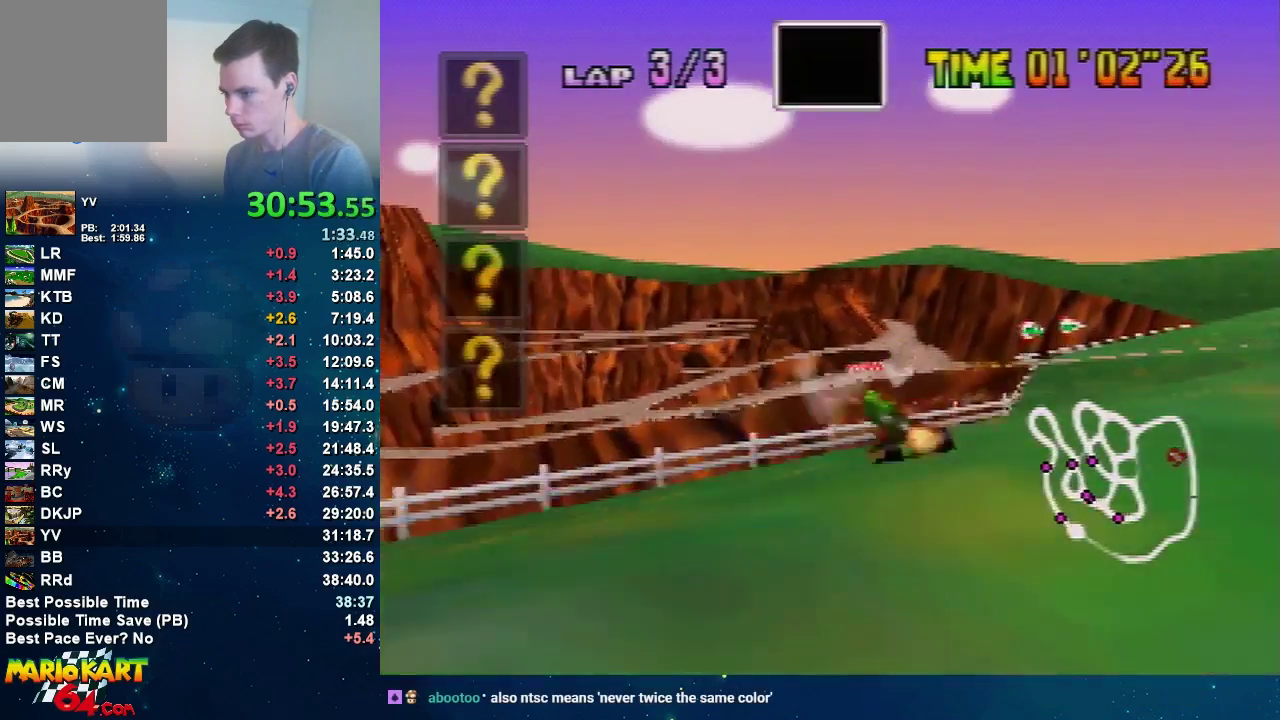
{"buttons": ["A", "R1"], "left_stick": "right", "events": []}
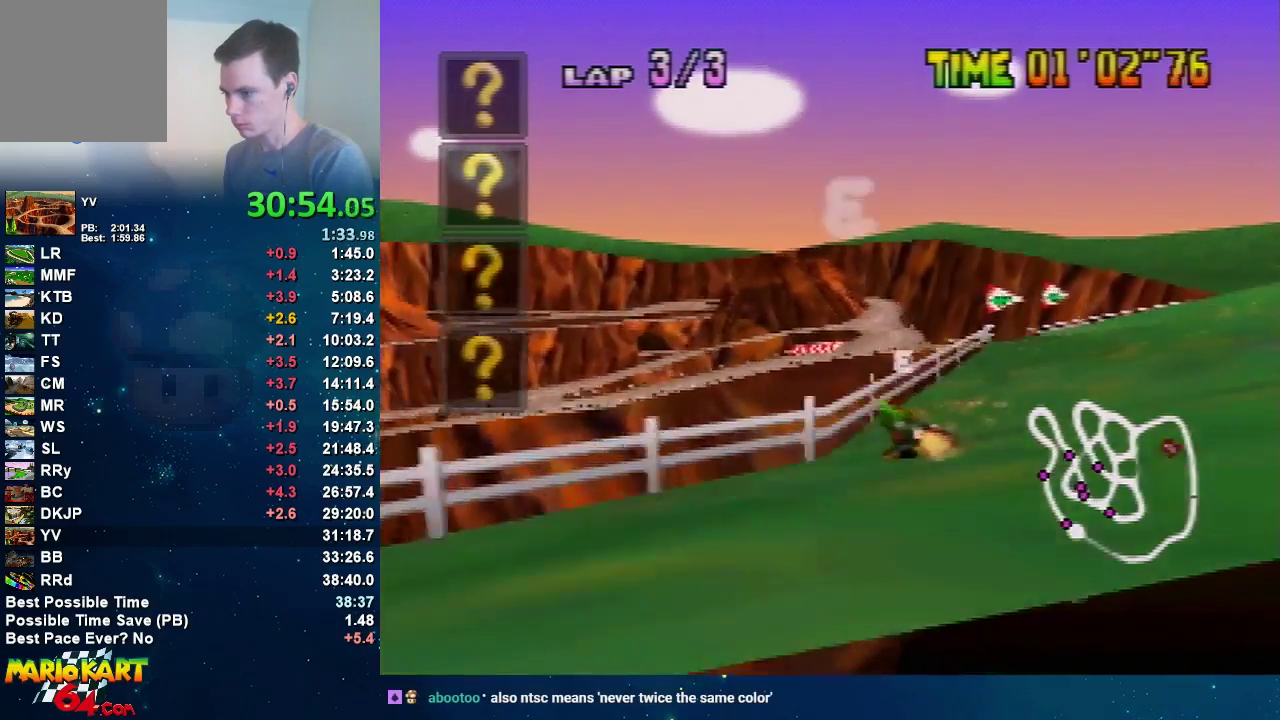
{"buttons": ["A", "R1"], "left_stick": "right", "events": [[67, "left_stick", "left"], [234, "left_stick", "right"]]}